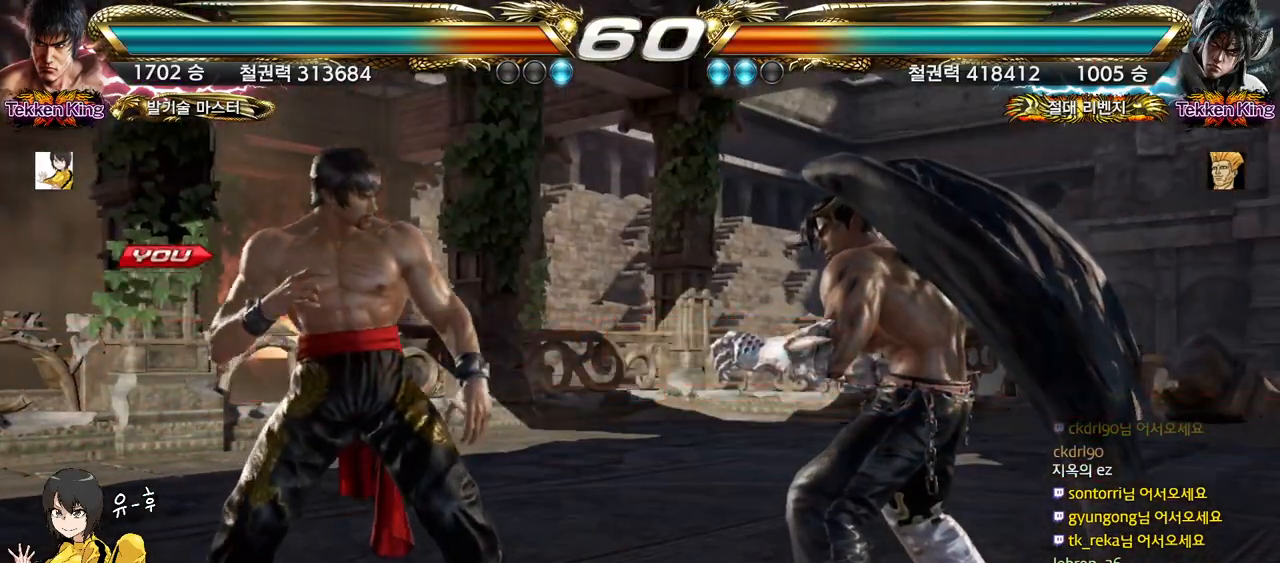
Gameplay with a controller (arcade stick); each line is a JSON object with the inputs held at the frame after it. "events" lists button and stick changes between this image and that frame as [ms after this image, input, new state], when the widget could be followed in between. Not read: L3 R3.
{"buttons": [], "left_stick": "center", "events": []}
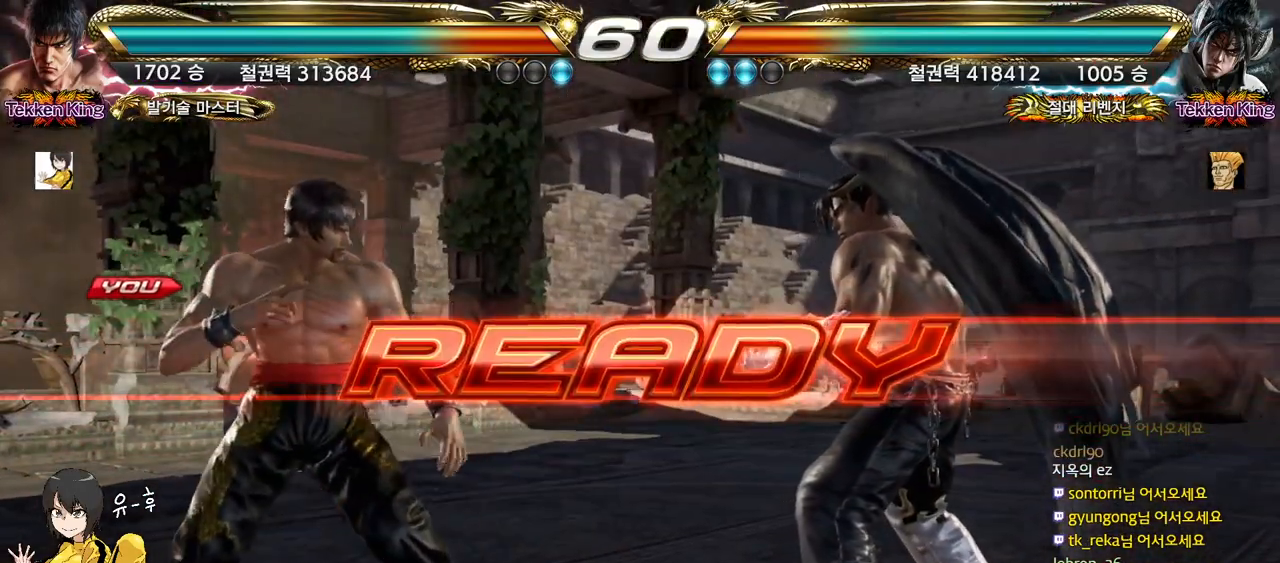
{"buttons": [], "left_stick": "center", "events": []}
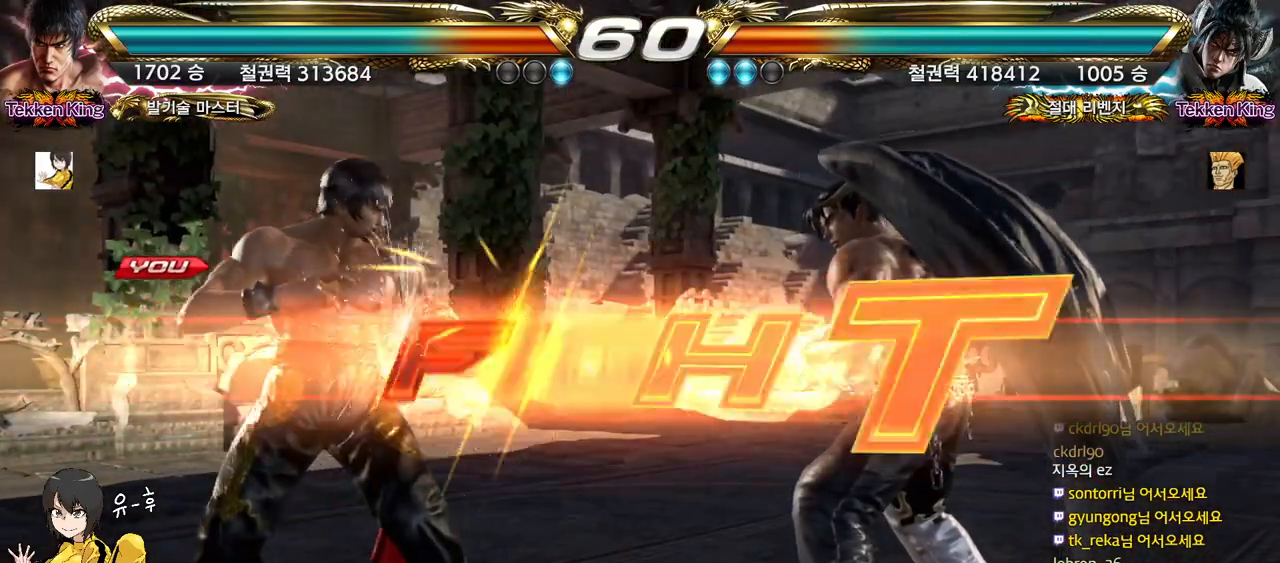
{"buttons": ["CIRCLE"], "left_stick": "left", "events": [[417, "left_stick", "left"], [433, "CIRCLE", "down"], [467, "CIRCLE", "up"], [500, "CIRCLE", "down"]]}
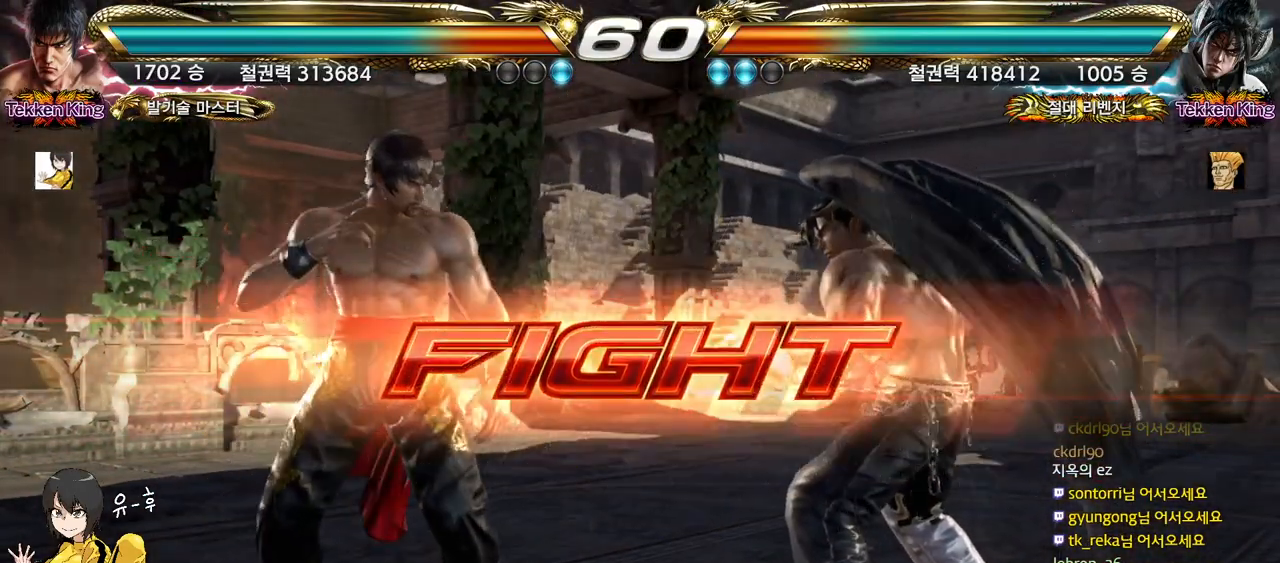
{"buttons": [], "left_stick": "left", "events": [[33, "CIRCLE", "up"]]}
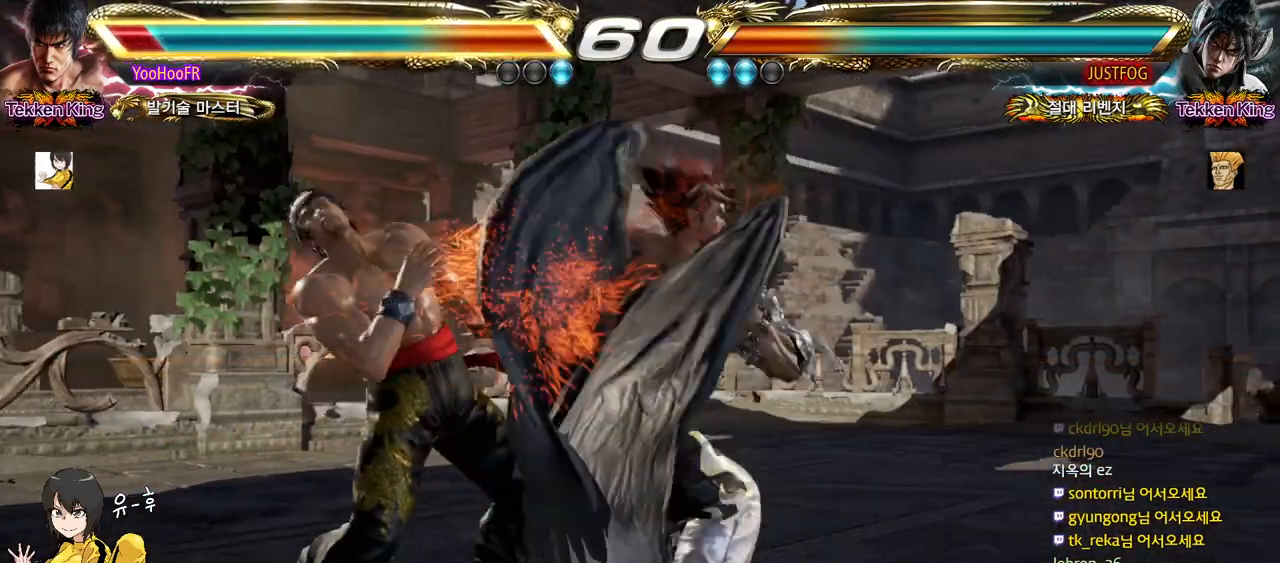
{"buttons": [], "left_stick": "center", "events": [[333, "left_stick", "center"]]}
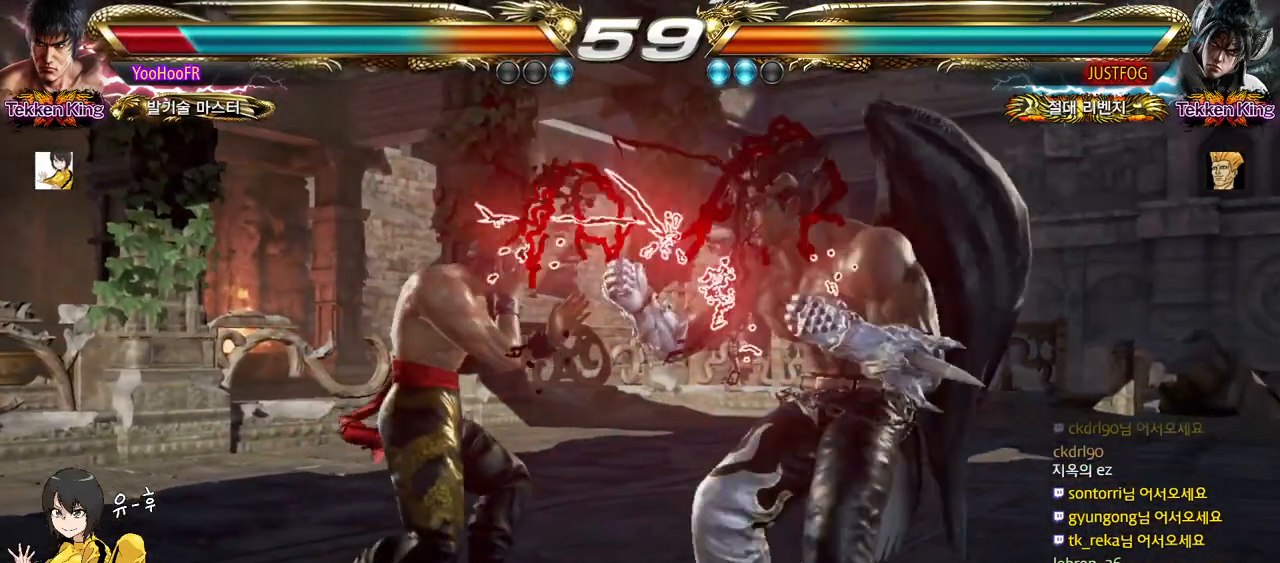
{"buttons": [], "left_stick": "left", "events": [[33, "left_stick", "left"], [100, "left_stick", "center"], [167, "left_stick", "left"], [450, "left_stick", "center"], [500, "left_stick", "left"]]}
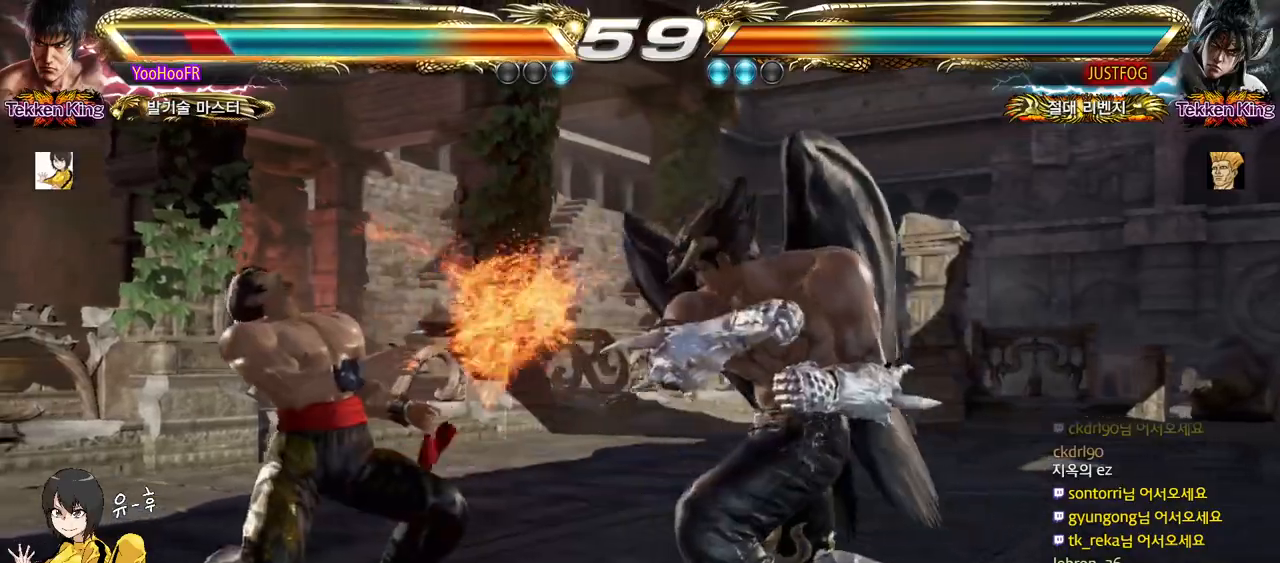
{"buttons": [], "left_stick": "left", "events": []}
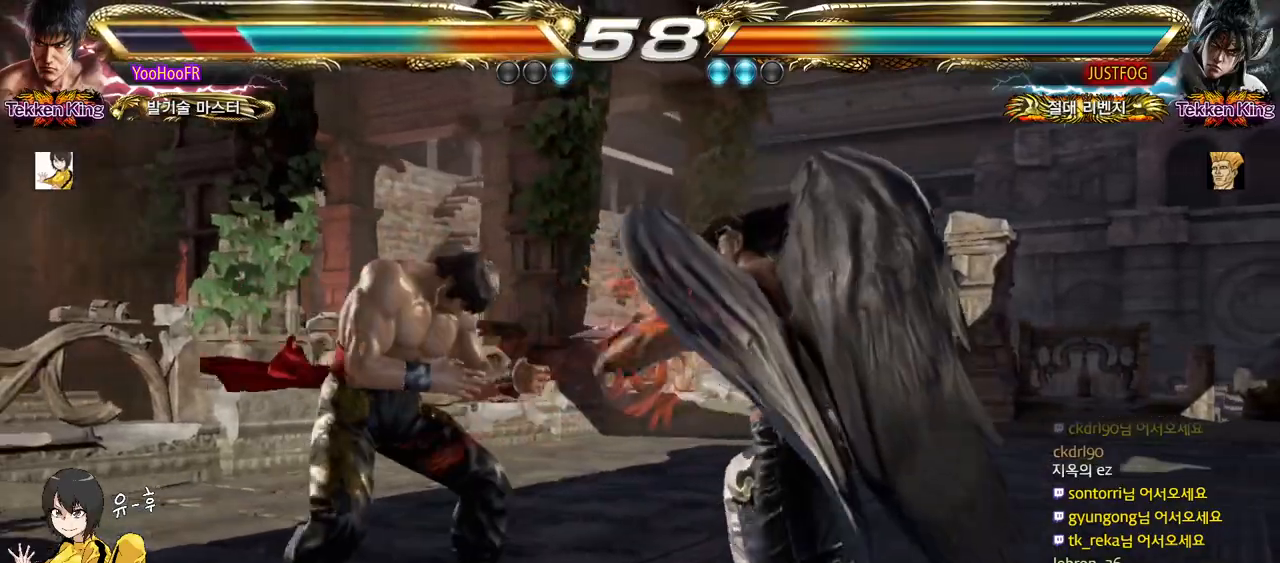
{"buttons": [], "left_stick": "center", "events": [[133, "left_stick", "center"], [250, "left_stick", "left"], [417, "left_stick", "center"]]}
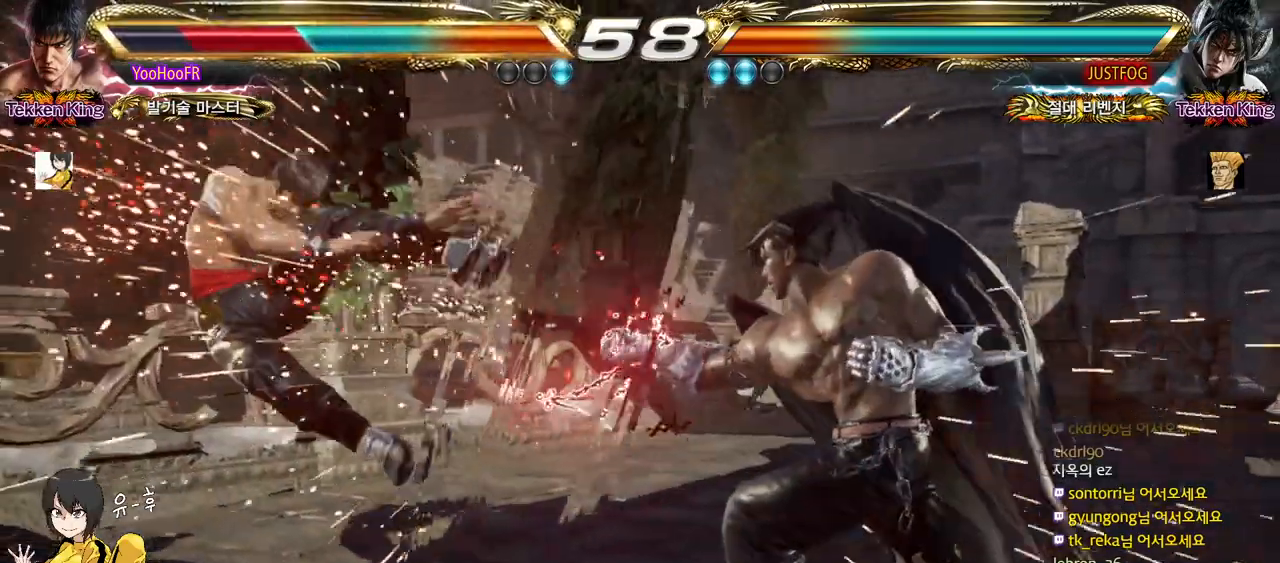
{"buttons": [], "left_stick": "left", "events": [[100, "left_stick", "left"]]}
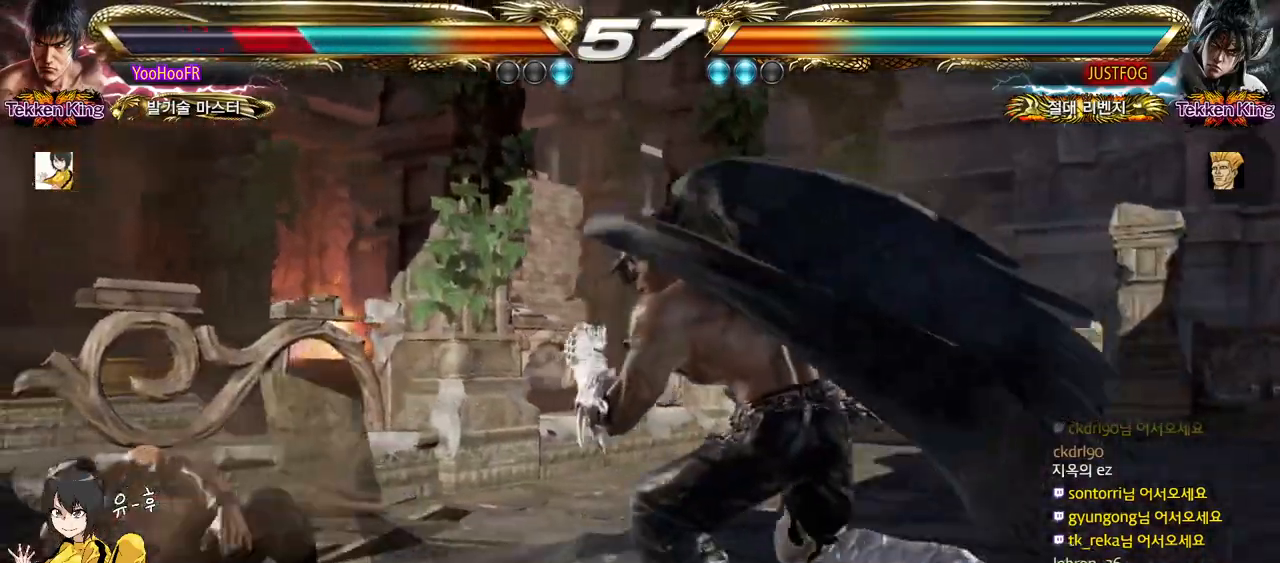
{"buttons": [], "left_stick": "left", "events": []}
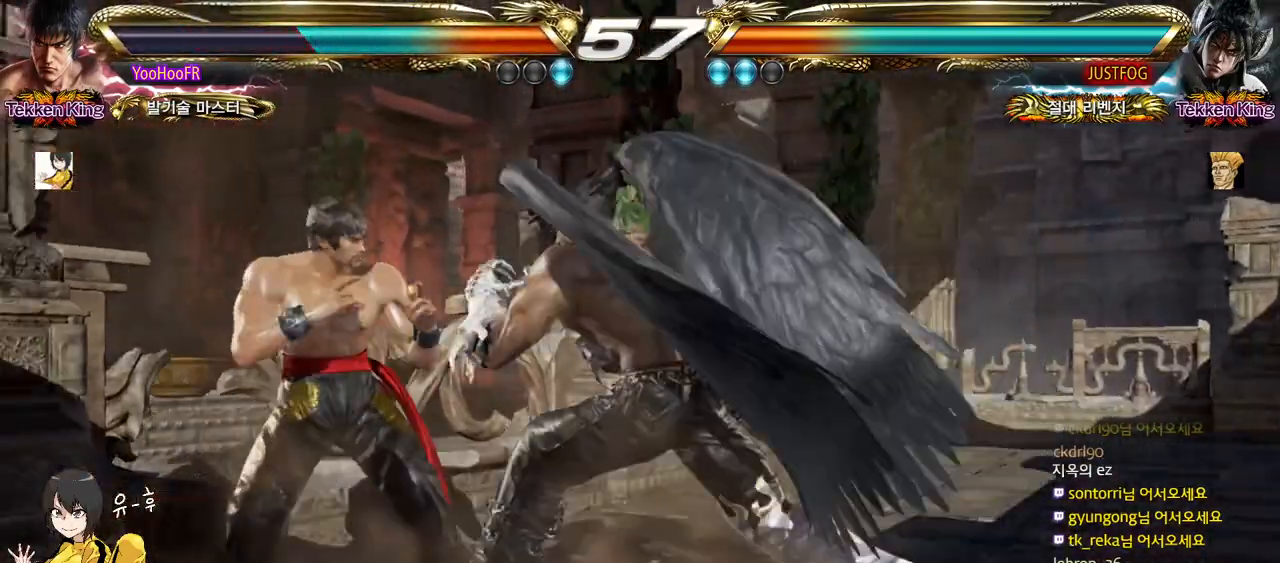
{"buttons": [], "left_stick": "down", "events": [[133, "left_stick", "center"], [183, "left_stick", "left"], [317, "left_stick", "down"]]}
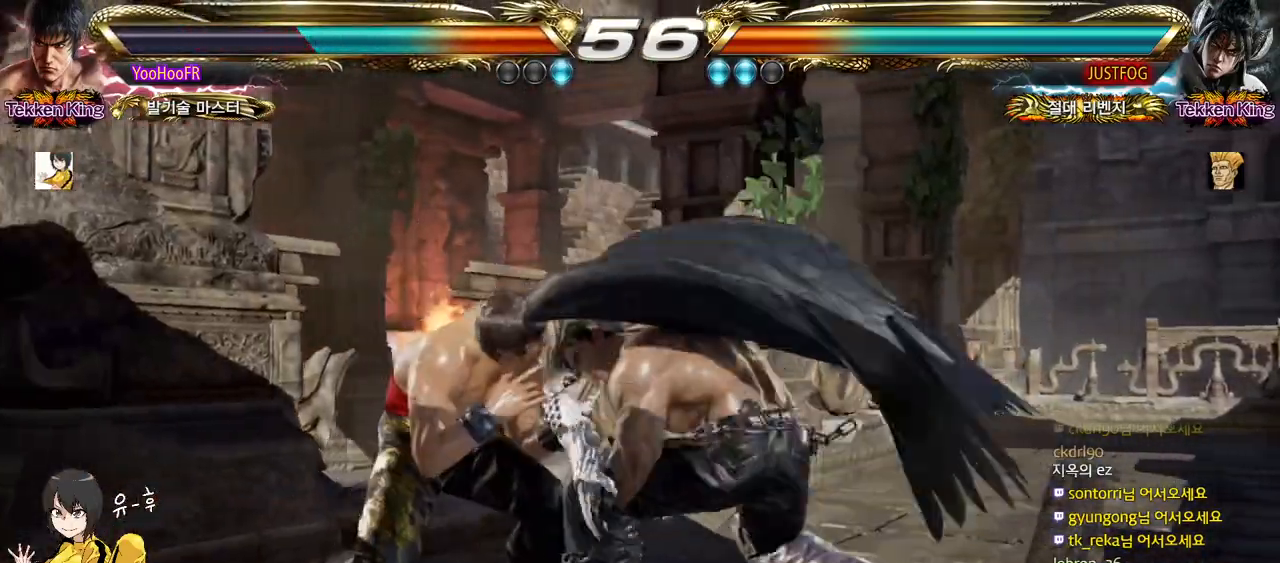
{"buttons": [], "left_stick": "down", "events": [[117, "left_stick", "center"], [167, "left_stick", "left"], [450, "left_stick", "center"], [500, "left_stick", "down"]]}
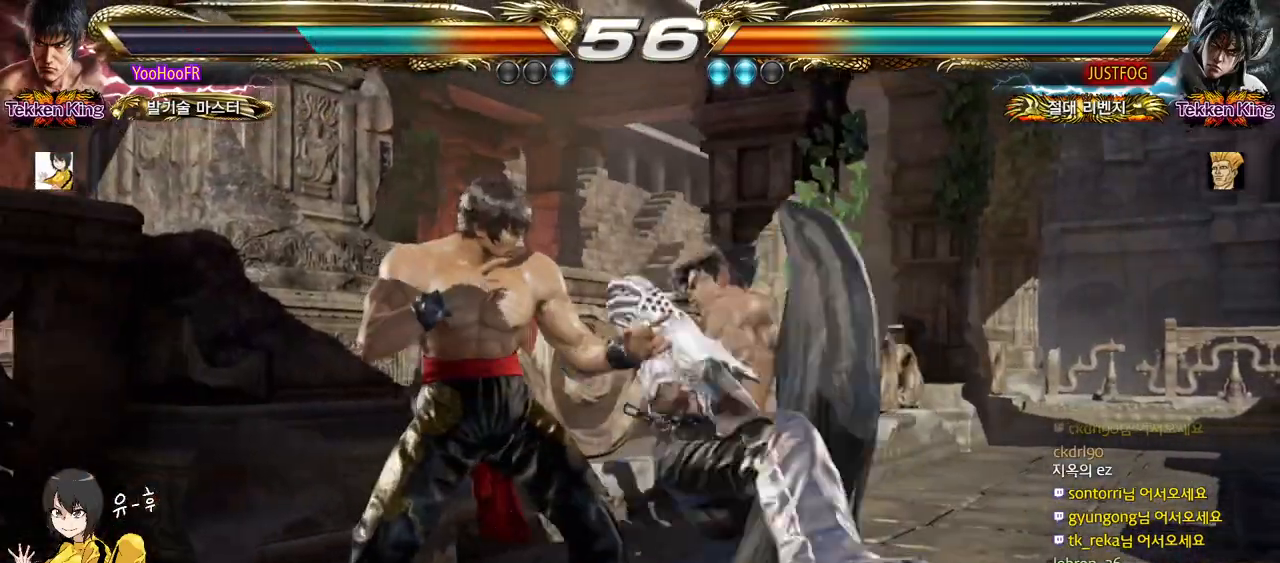
{"buttons": [], "left_stick": "center", "events": [[33, "left_stick", "down-left"], [217, "left_stick", "center"], [300, "TRIANGLE", "down"], [350, "TRIANGLE", "up"], [367, "TRIANGLE", "down"], [417, "TRIANGLE", "up"]]}
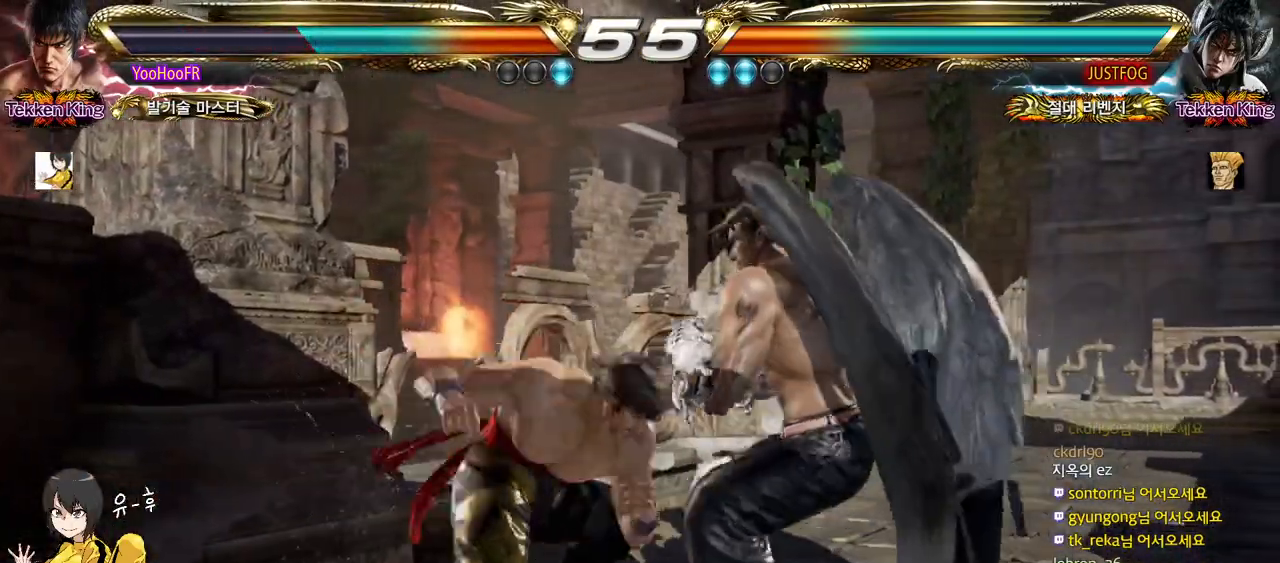
{"buttons": [], "left_stick": "center", "events": [[83, "TRIANGLE", "down"], [233, "TRIANGLE", "up"]]}
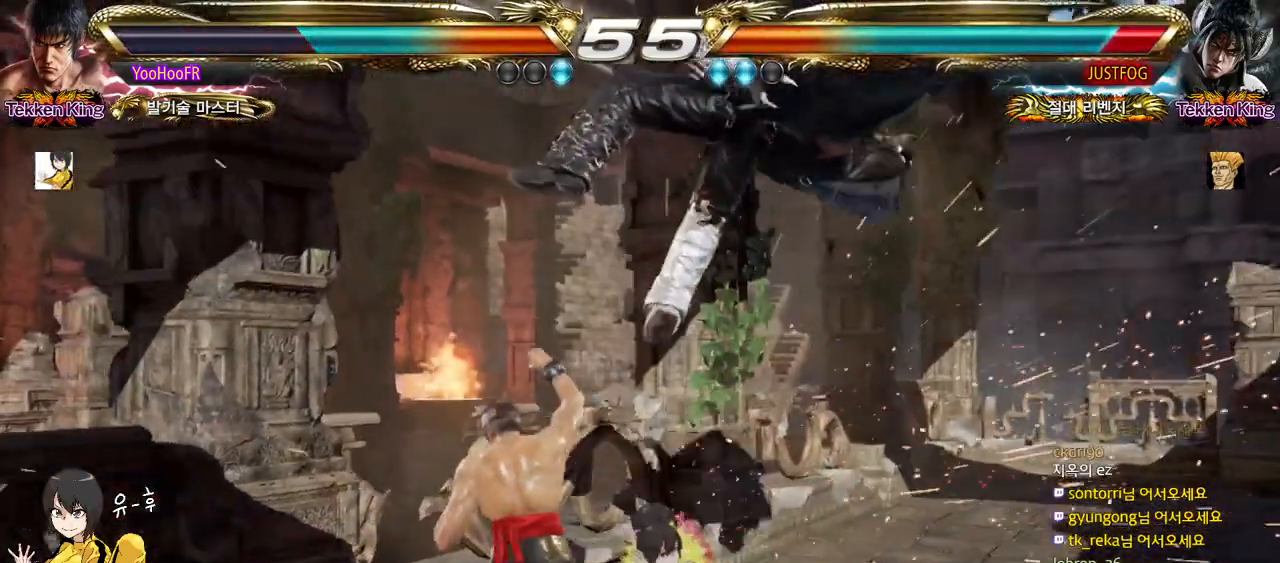
{"buttons": [], "left_stick": "up-right", "events": [[200, "CIRCLE", "down"], [267, "CIRCLE", "up"], [333, "left_stick", "up-right"], [383, "CROSS", "down"], [433, "CROSS", "up"]]}
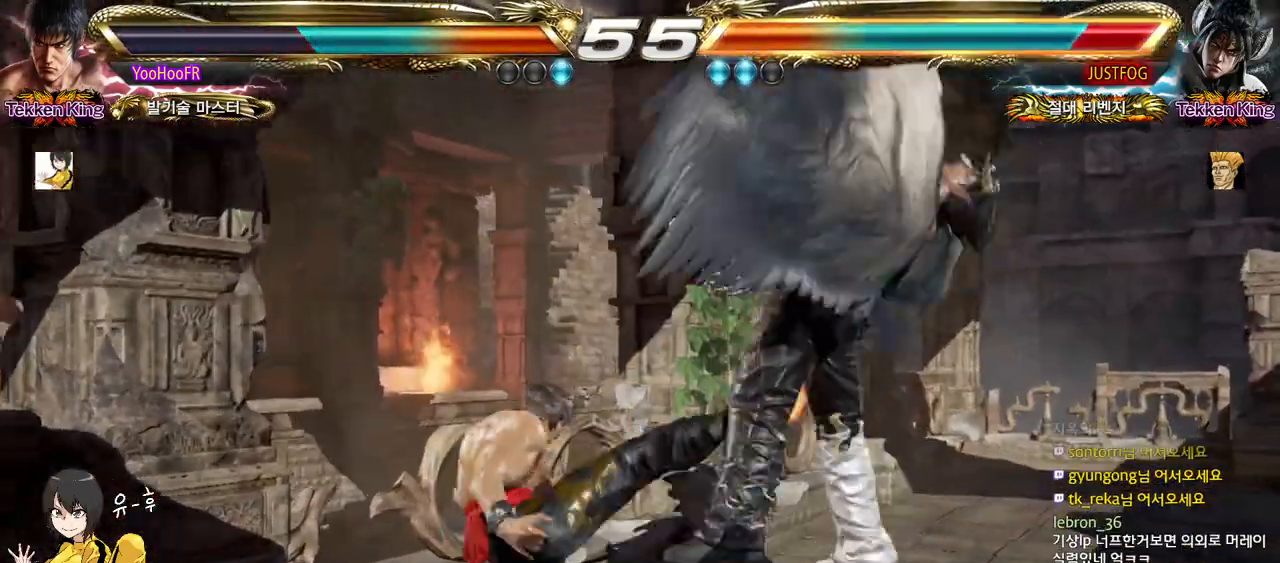
{"buttons": [], "left_stick": "center", "events": [[83, "CROSS", "down"], [117, "CROSS", "up"], [267, "CROSS", "down"], [400, "CROSS", "up"], [417, "left_stick", "center"]]}
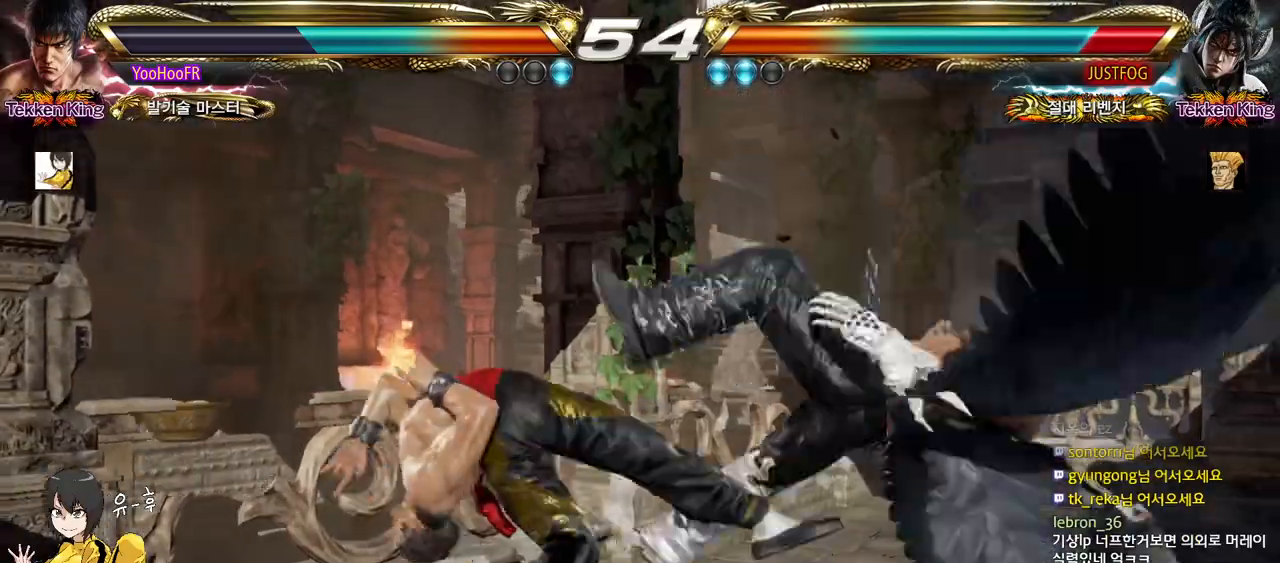
{"buttons": ["TRIANGLE"], "left_stick": "left", "events": [[183, "left_stick", "right"], [250, "left_stick", "center"], [333, "left_stick", "right"], [417, "left_stick", "left"], [433, "TRIANGLE", "down"]]}
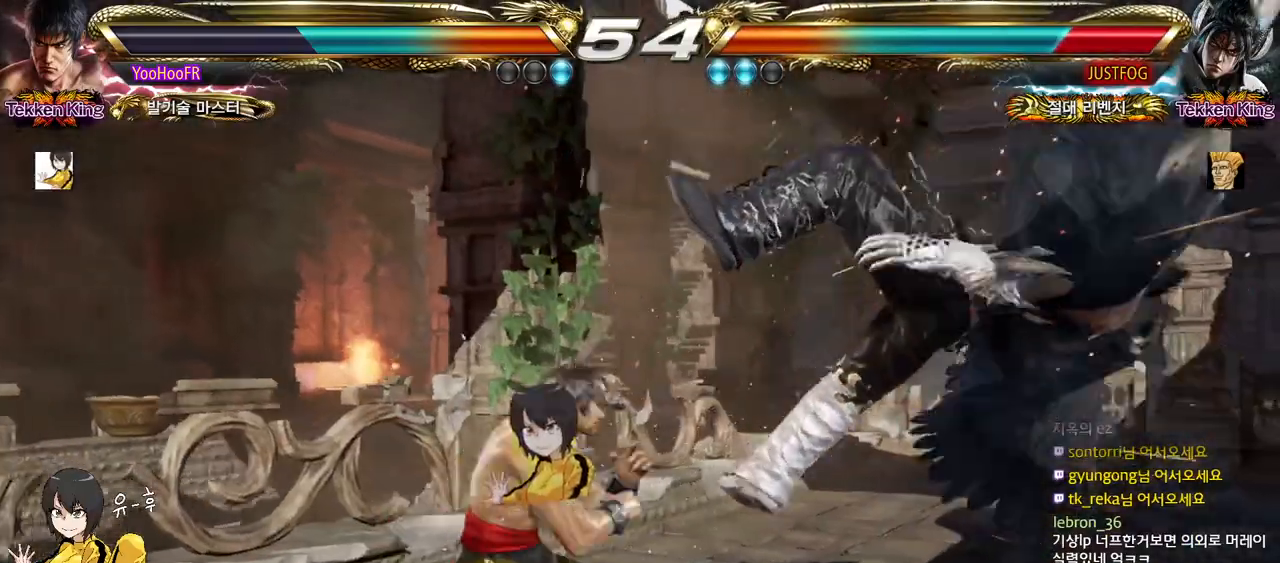
{"buttons": [], "left_stick": "left", "events": [[133, "TRIANGLE", "up"], [217, "left_stick", "center"], [500, "left_stick", "left"]]}
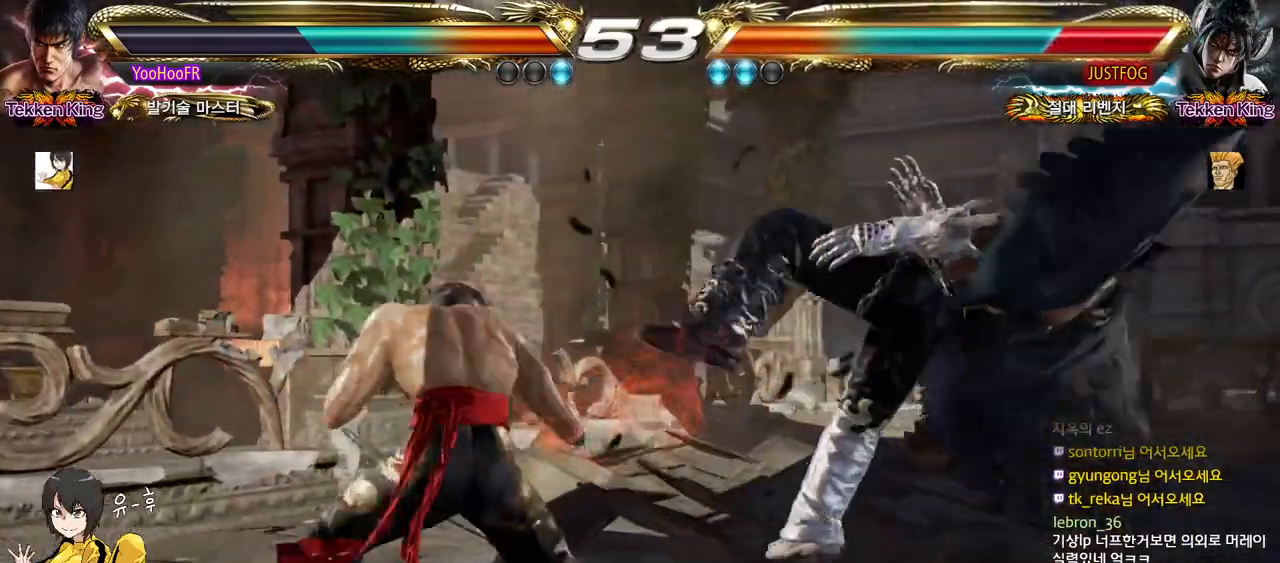
{"buttons": [], "left_stick": "center", "events": [[50, "TRIANGLE", "down"], [333, "TRIANGLE", "up"], [367, "left_stick", "center"]]}
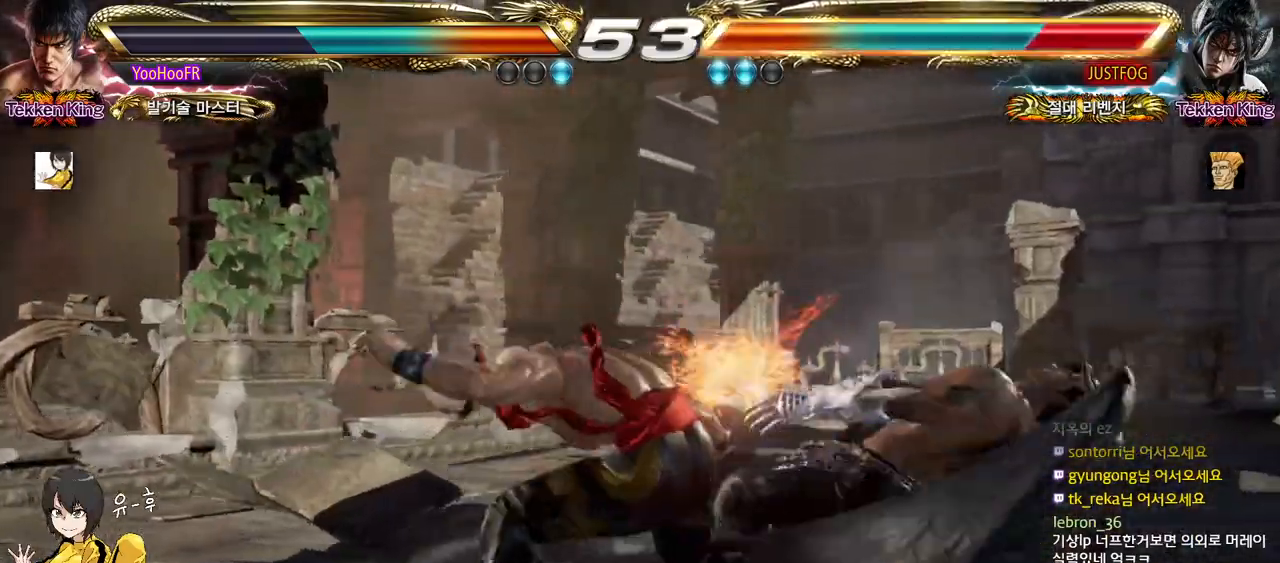
{"buttons": ["SQUARE"], "left_stick": "left", "events": [[150, "left_stick", "left"], [250, "TRIANGLE", "down"], [367, "TRIANGLE", "up"], [467, "SQUARE", "down"]]}
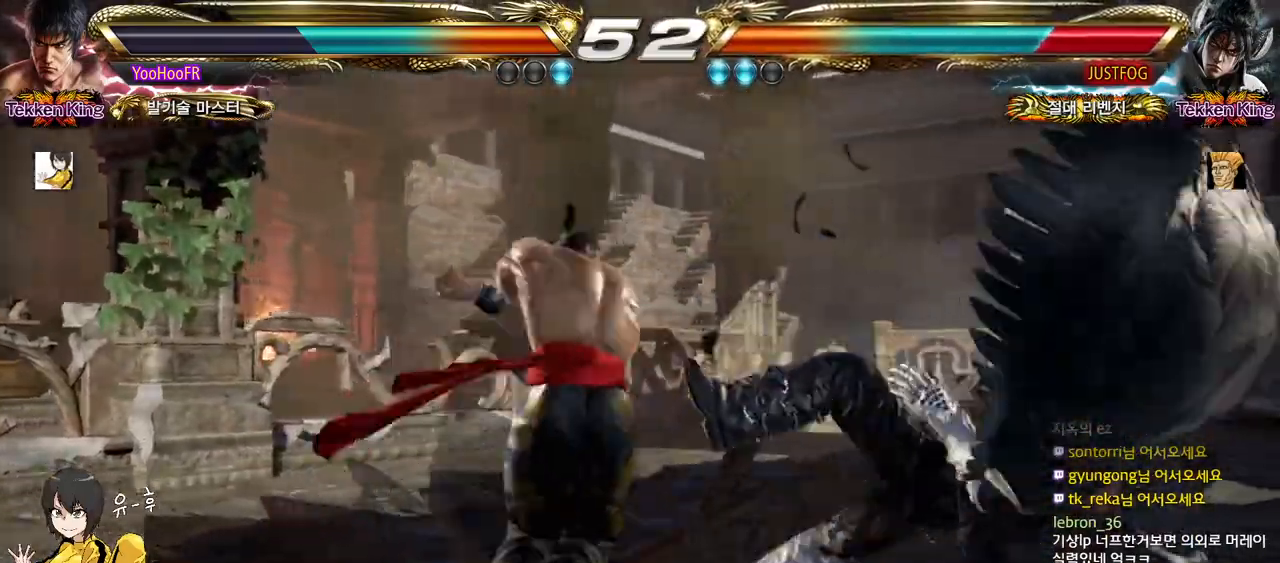
{"buttons": ["SQUARE"], "left_stick": "left", "events": [[33, "SQUARE", "up"], [167, "SQUARE", "down"], [233, "SQUARE", "up"], [350, "SQUARE", "down"]]}
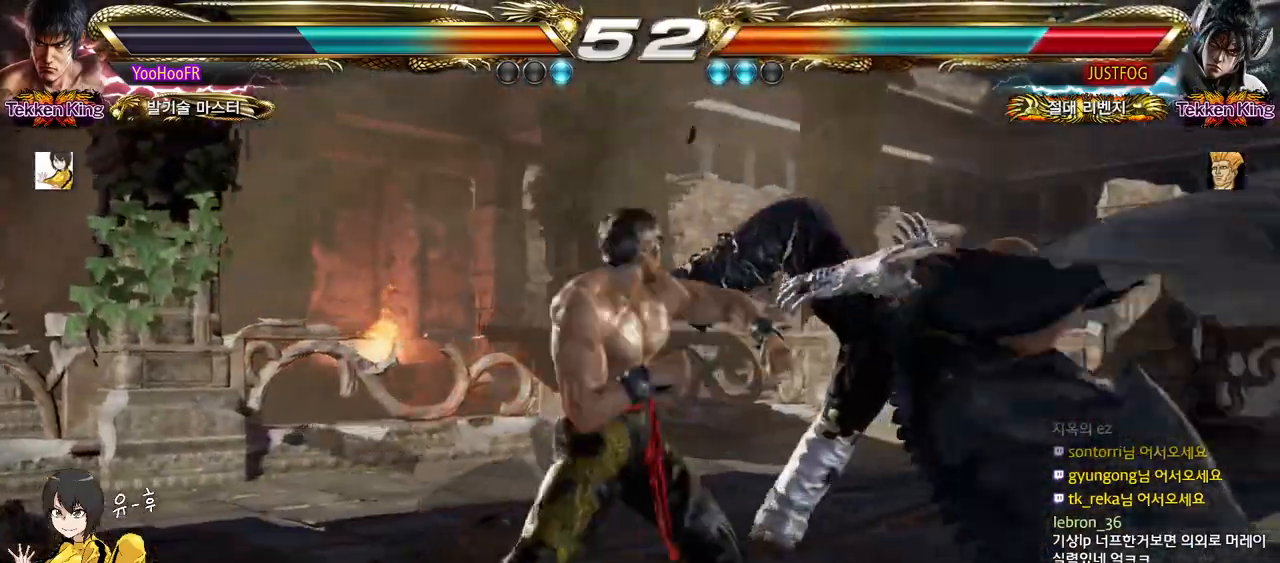
{"buttons": ["SQUARE"], "left_stick": "center", "events": [[50, "left_stick", "center"], [300, "left_stick", "right"], [367, "left_stick", "center"], [433, "left_stick", "right"], [483, "left_stick", "center"]]}
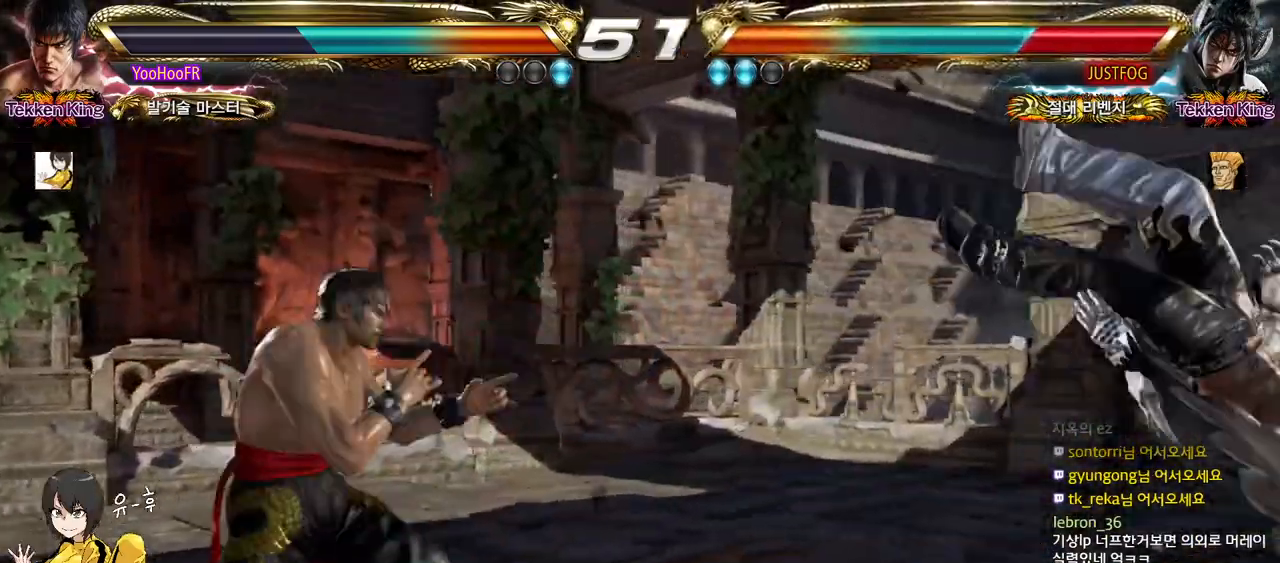
{"buttons": [], "left_stick": "right", "events": [[33, "left_stick", "right"], [283, "TRIANGLE", "down"], [417, "SQUARE", "up"], [433, "TRIANGLE", "up"]]}
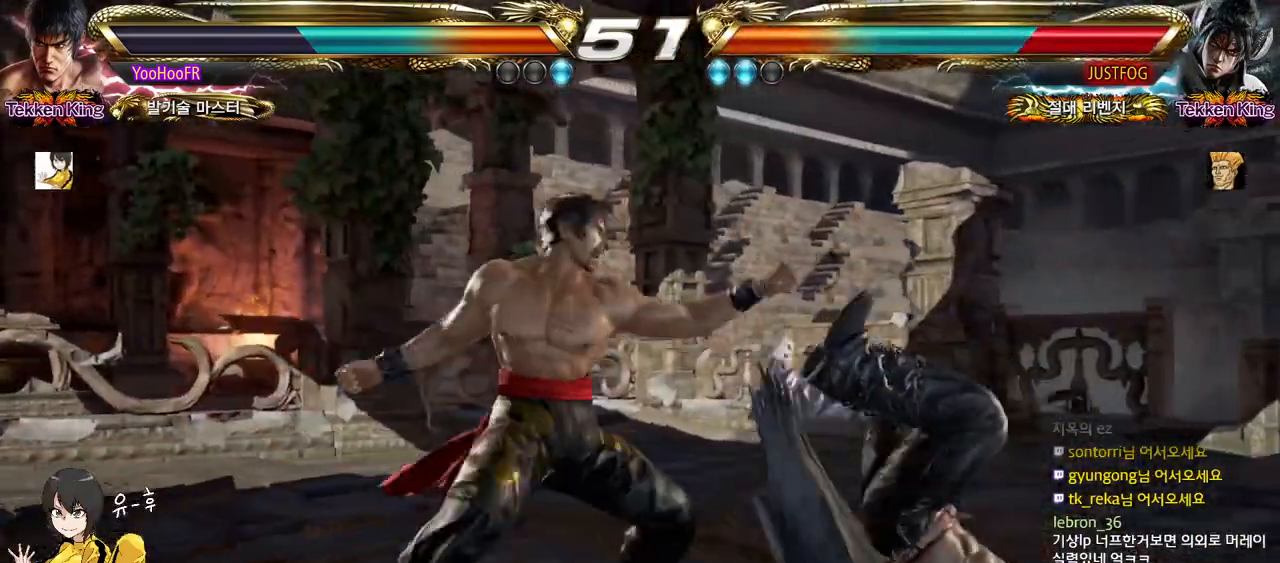
{"buttons": ["SQUARE", "TRIANGLE"], "left_stick": "center", "events": [[183, "SQUARE", "down"], [183, "TRIANGLE", "down"], [300, "left_stick", "center"]]}
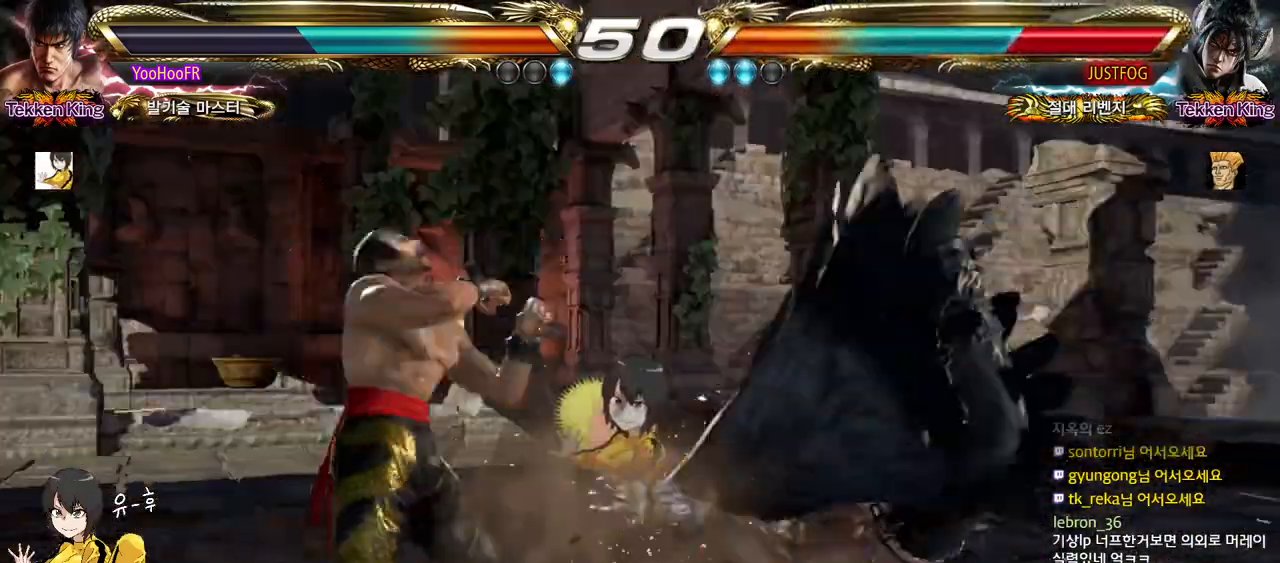
{"buttons": ["SQUARE"], "left_stick": "center", "events": [[450, "TRIANGLE", "up"]]}
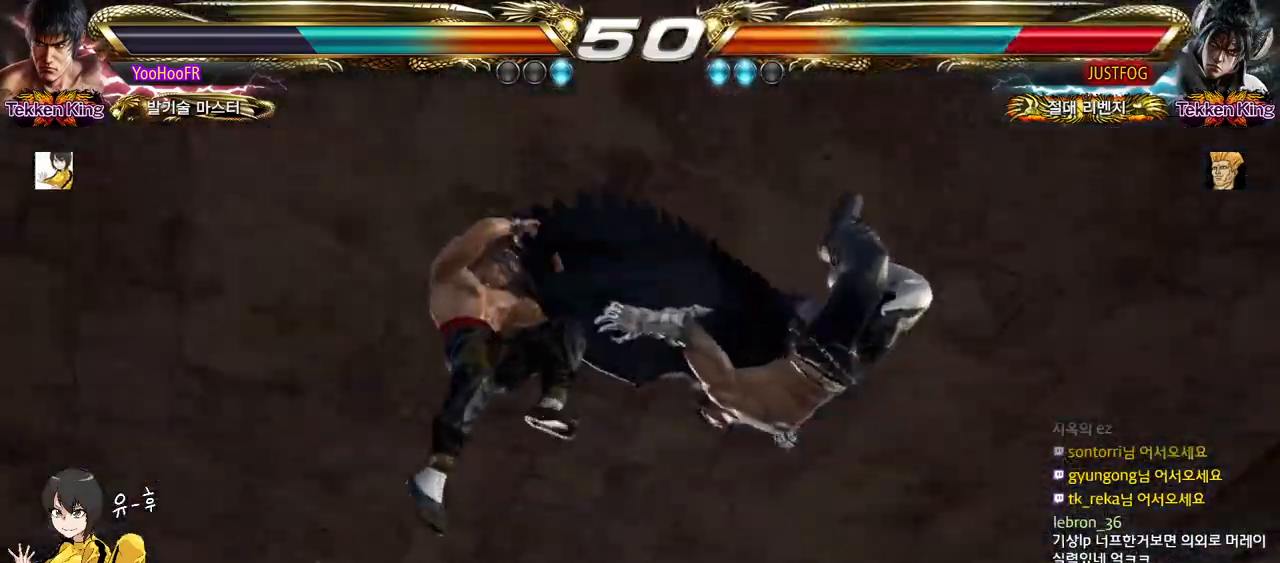
{"buttons": ["CIRCLE"], "left_stick": "center", "events": [[200, "SQUARE", "up"], [300, "CIRCLE", "down"]]}
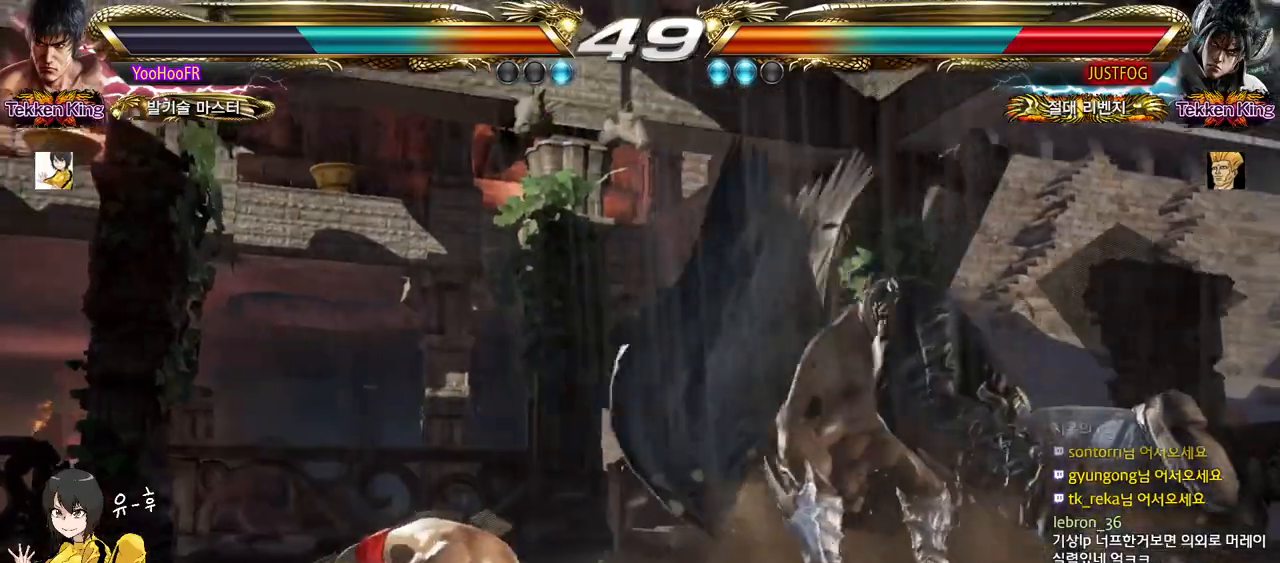
{"buttons": ["CROSS", "CIRCLE"], "left_stick": "right", "events": [[250, "left_stick", "right"], [367, "CROSS", "down"], [433, "CROSS", "up"], [467, "CROSS", "down"]]}